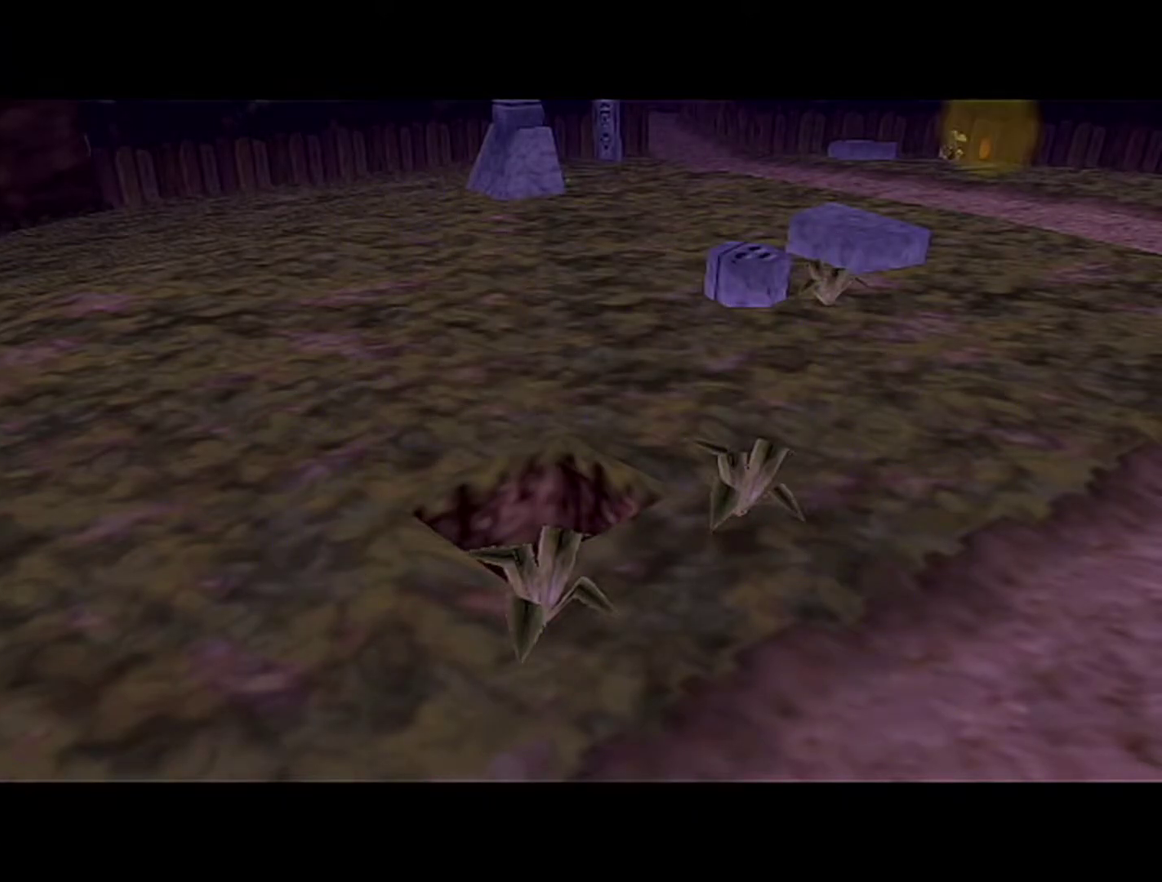
Gameplay with a controller (Nintendo layout); each line is a JSON object with the inputs held at the frame after it. "events" lists button and stick changes between this image and that frame as [ms after this image, input, new state], when the widget could be followed in between. Not read: L3 R3.
{"buttons": ["A"], "left_stick": "up-left", "events": [[300, "left_stick", "up-left"], [400, "A", "down"]]}
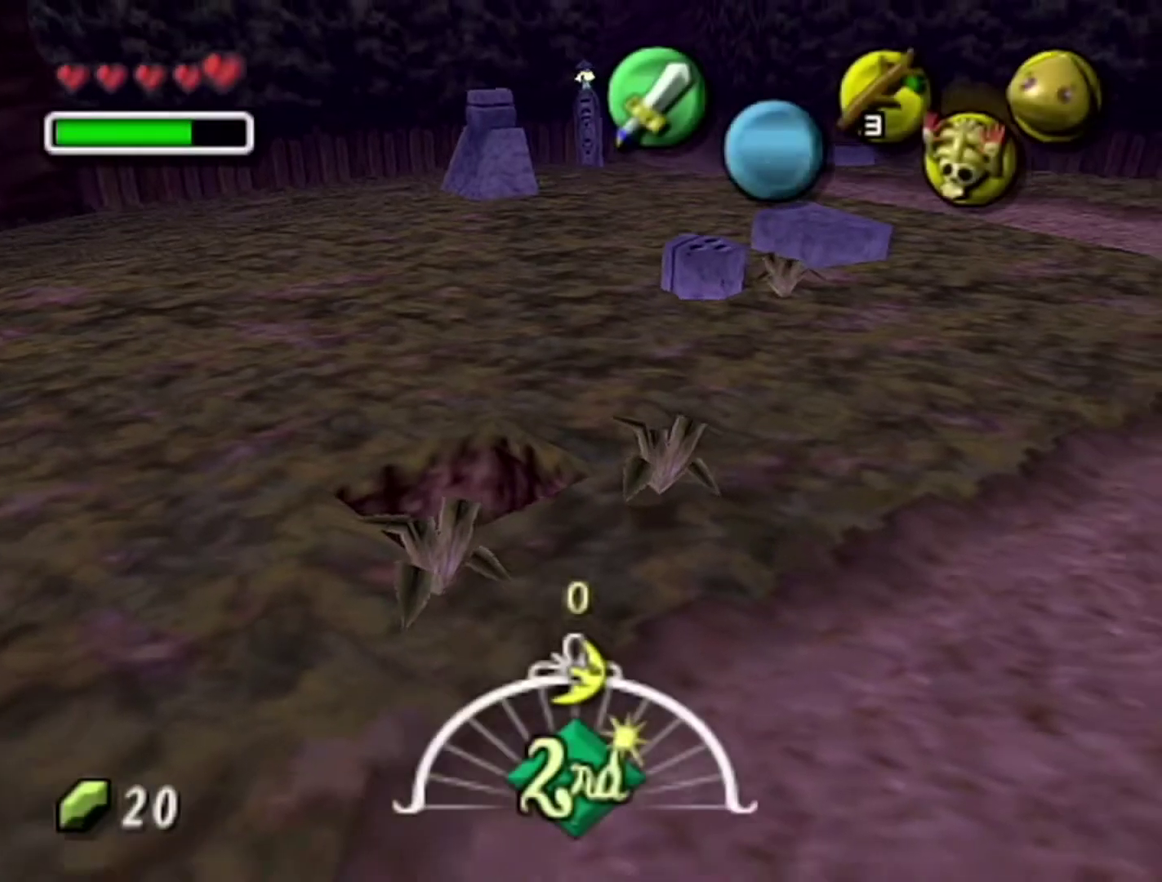
{"buttons": [], "left_stick": "up-left", "events": [[150, "A", "up"]]}
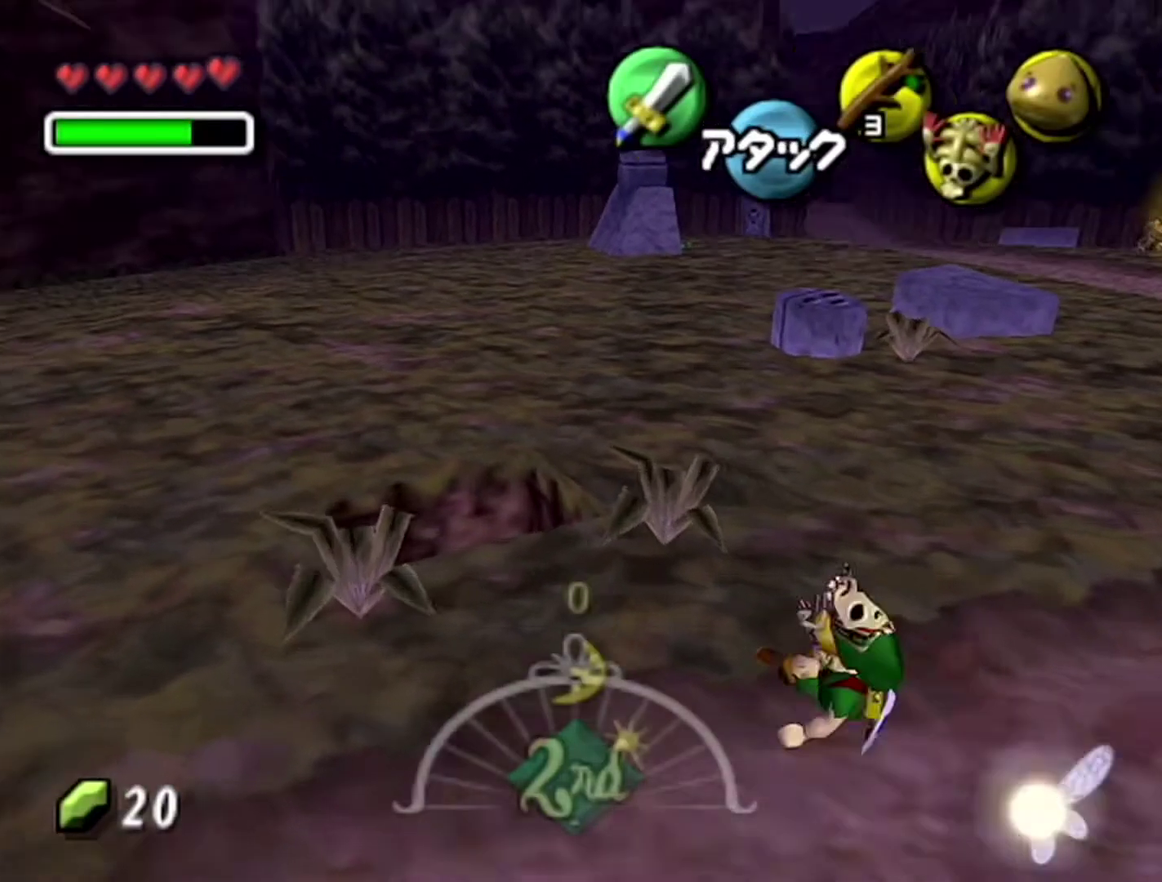
{"buttons": [], "left_stick": "up-left"}
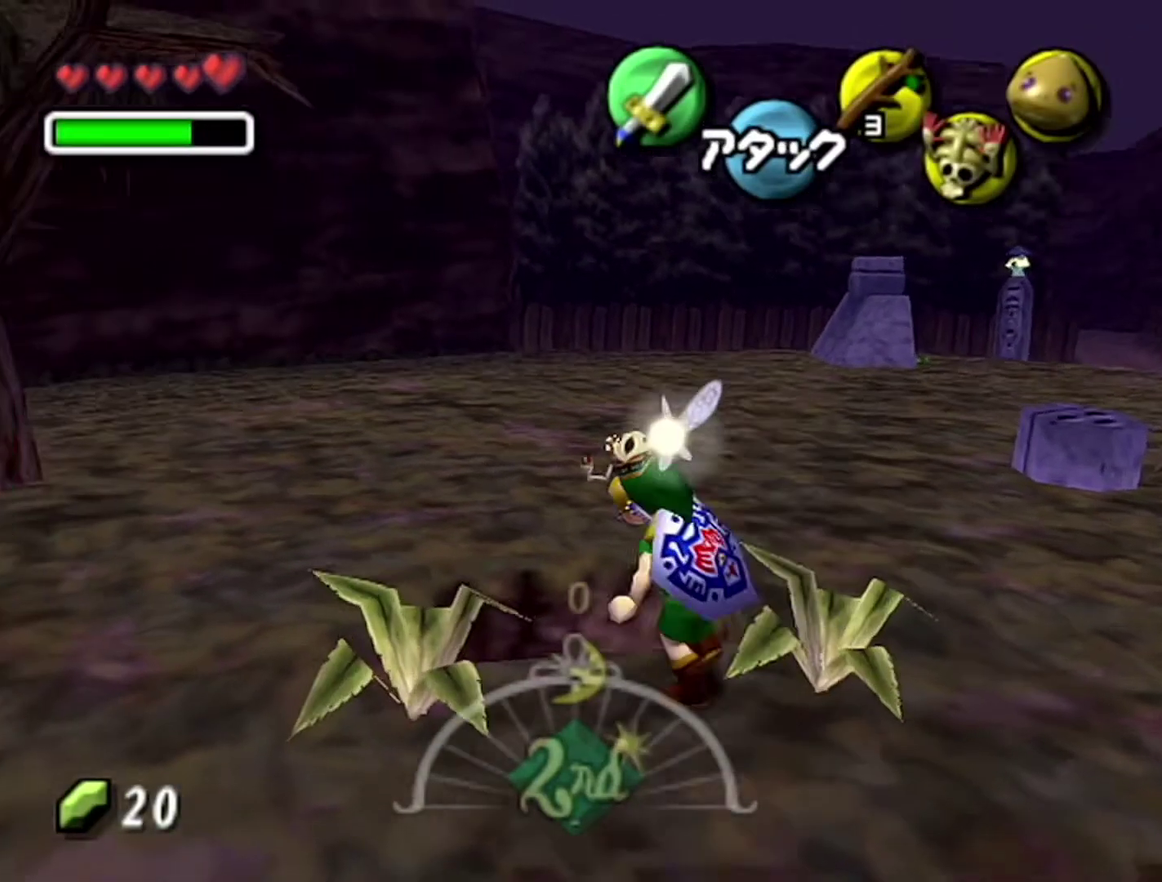
{"buttons": [], "left_stick": "center", "events": [[117, "left_stick", "center"]]}
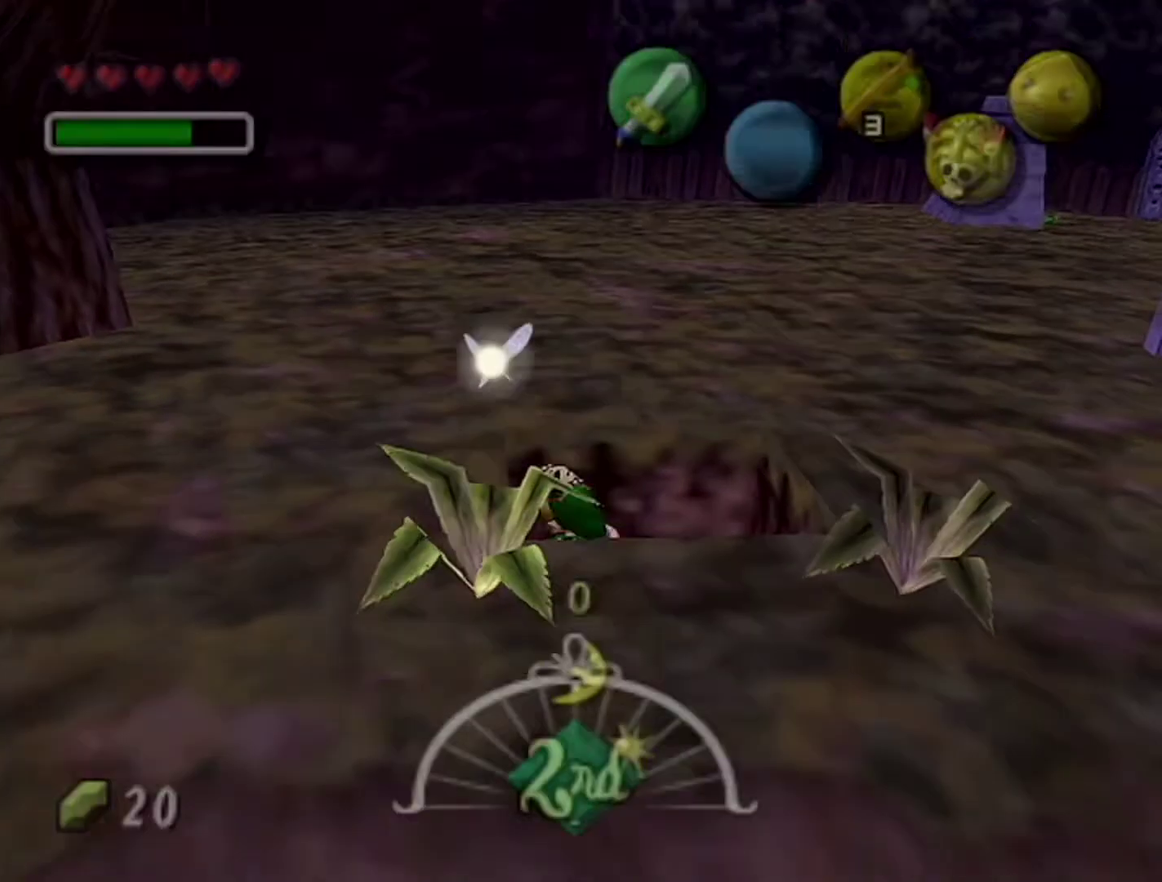
{"buttons": [], "left_stick": "center", "events": []}
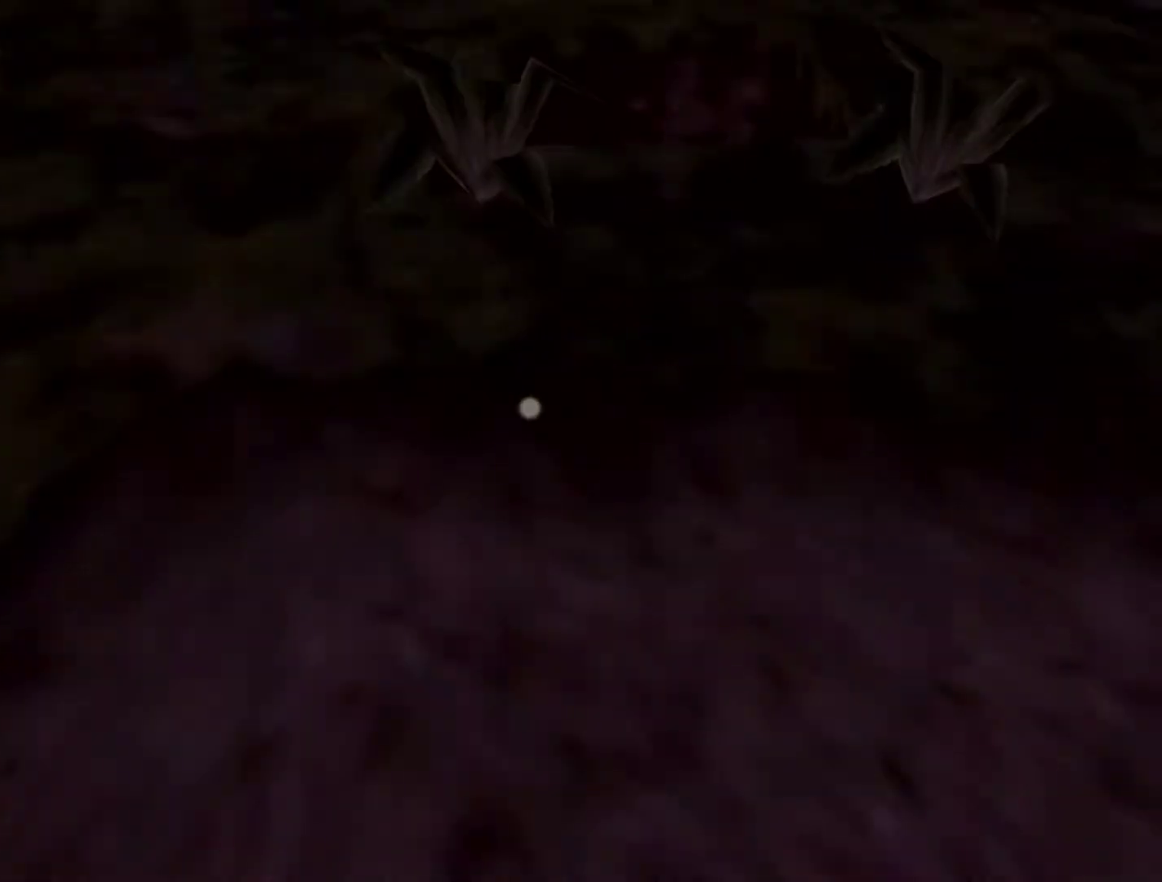
{"buttons": [], "left_stick": "center", "events": []}
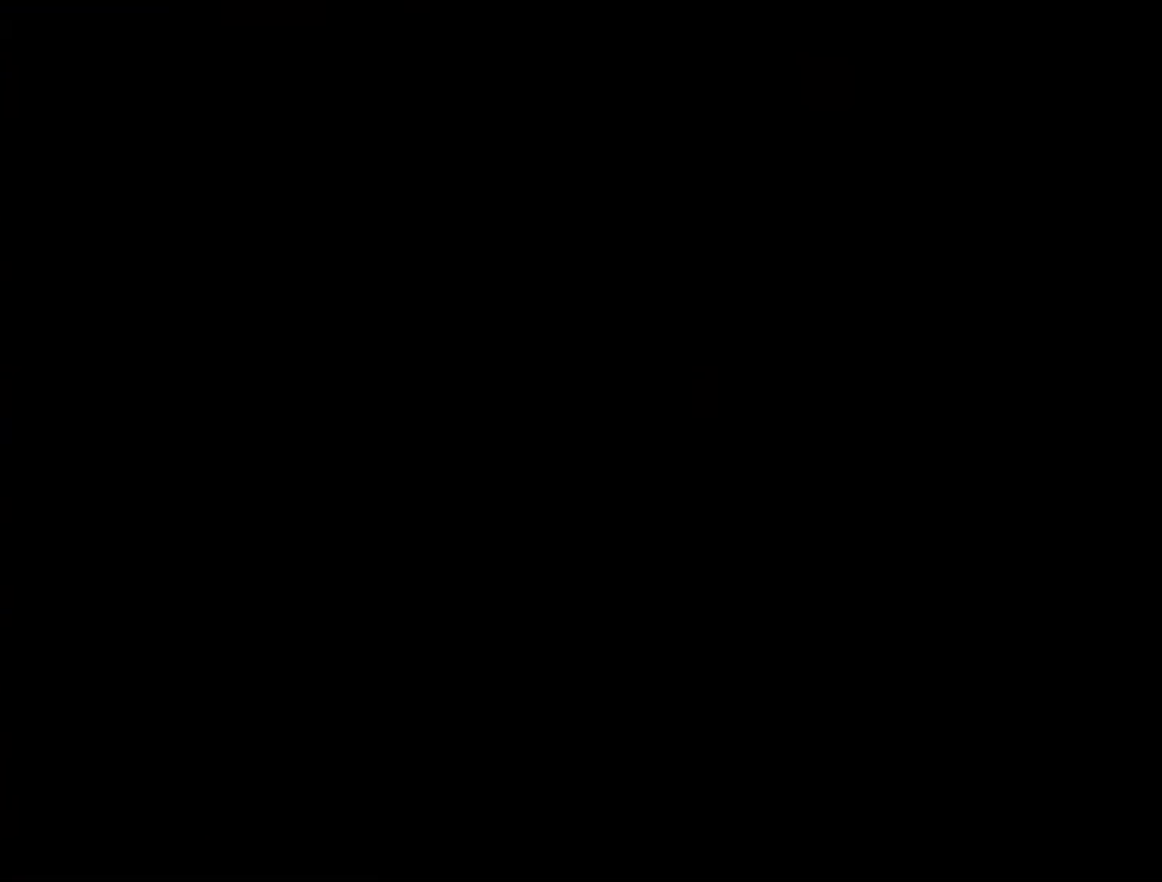
{"buttons": ["R1"], "left_stick": "center", "events": [[117, "R1", "down"]]}
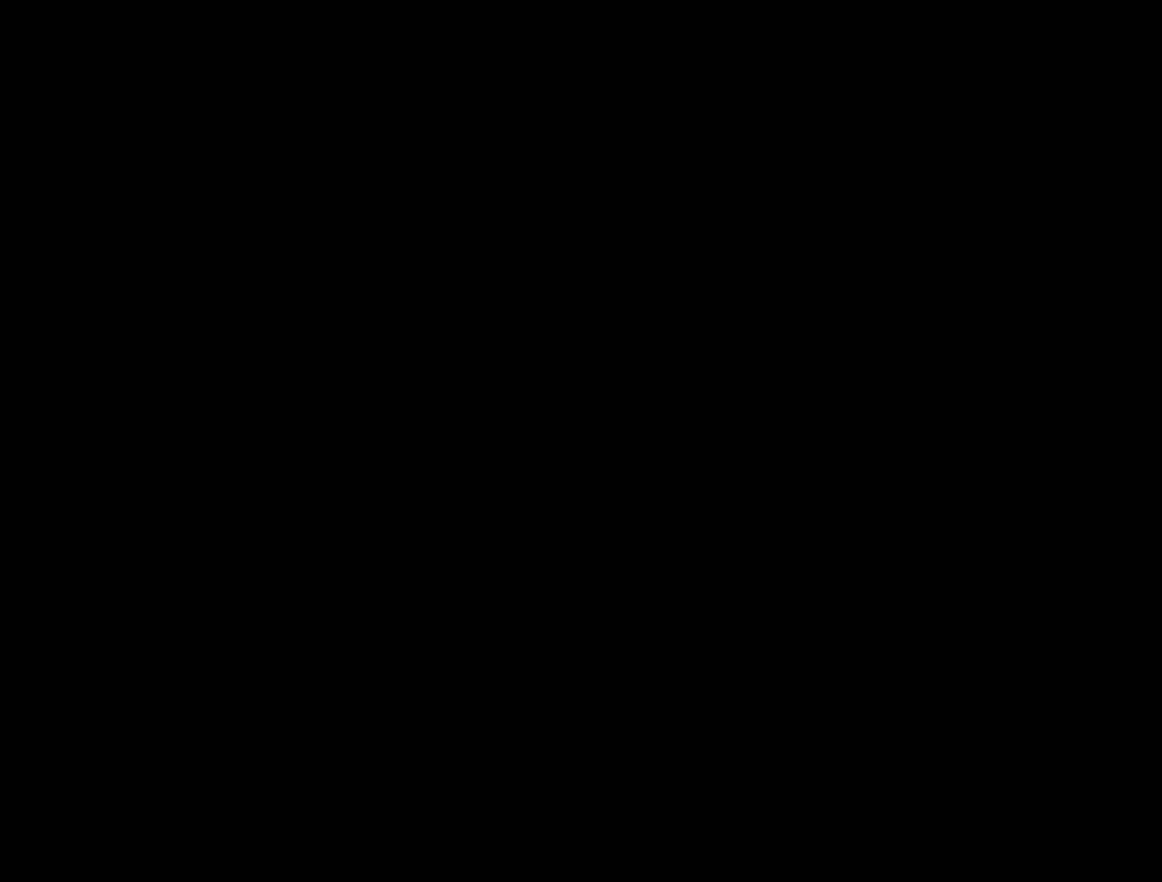
{"buttons": ["R1"], "left_stick": "center", "events": []}